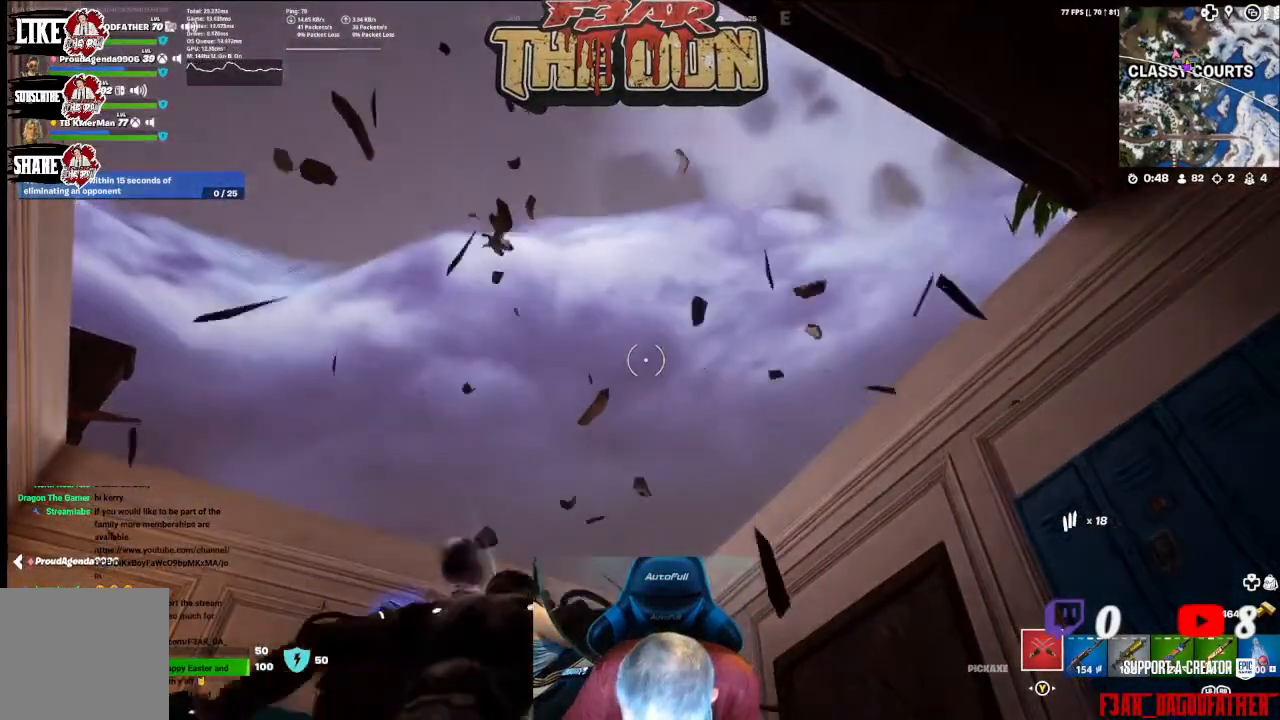
Gameplay with a controller (Xbox layout); each line is a JSON object with the inputs held at the frame after it. "events" lists button and stick changes between this image and that frame as [ms after this image, input, new state], when the widget could be followed in between.
{"buttons": [], "left_stick": "center", "right_stick": "down", "events": [[400, "right_stick", "down"]]}
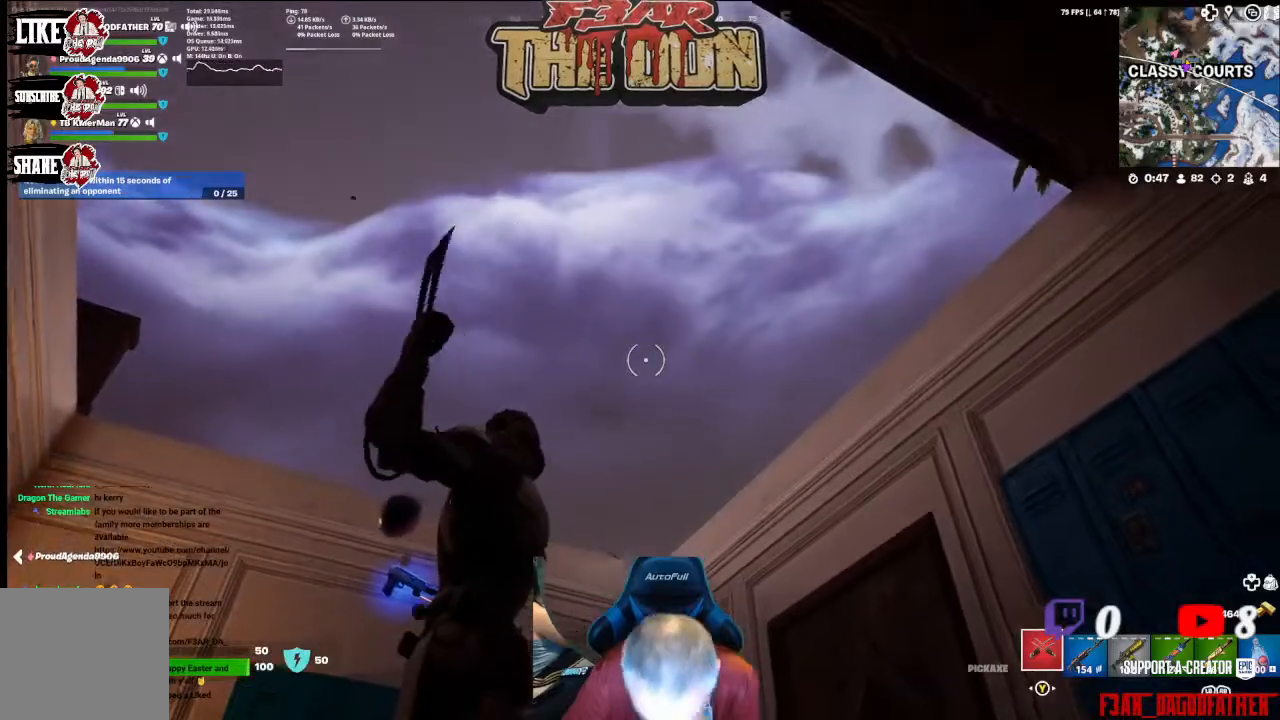
{"buttons": [], "left_stick": "center", "right_stick": "down-left", "events": [[33, "right_stick", "down-left"]]}
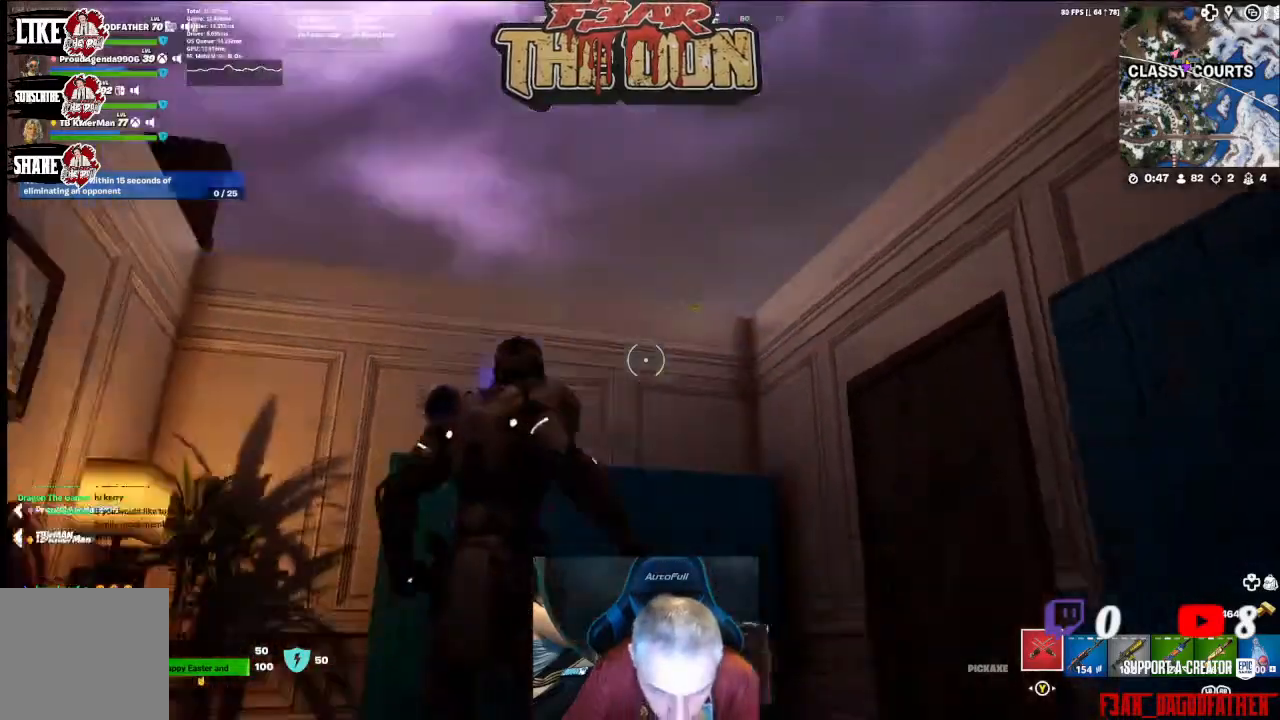
{"buttons": [], "left_stick": "center", "right_stick": "up-left", "events": [[200, "right_stick", "center"], [400, "right_stick", "up-left"]]}
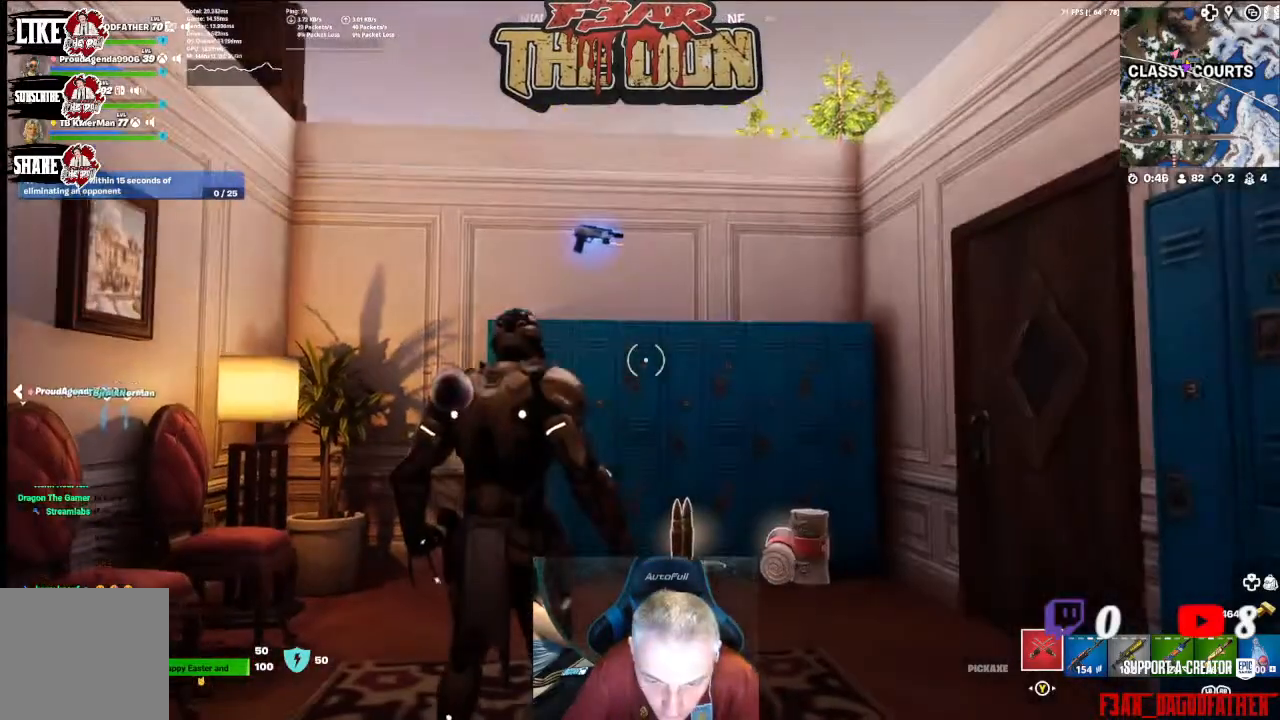
{"buttons": [], "left_stick": "up-right", "right_stick": "center", "events": [[33, "right_stick", "center"], [67, "left_stick", "up-right"], [133, "right_stick", "down"], [467, "right_stick", "center"]]}
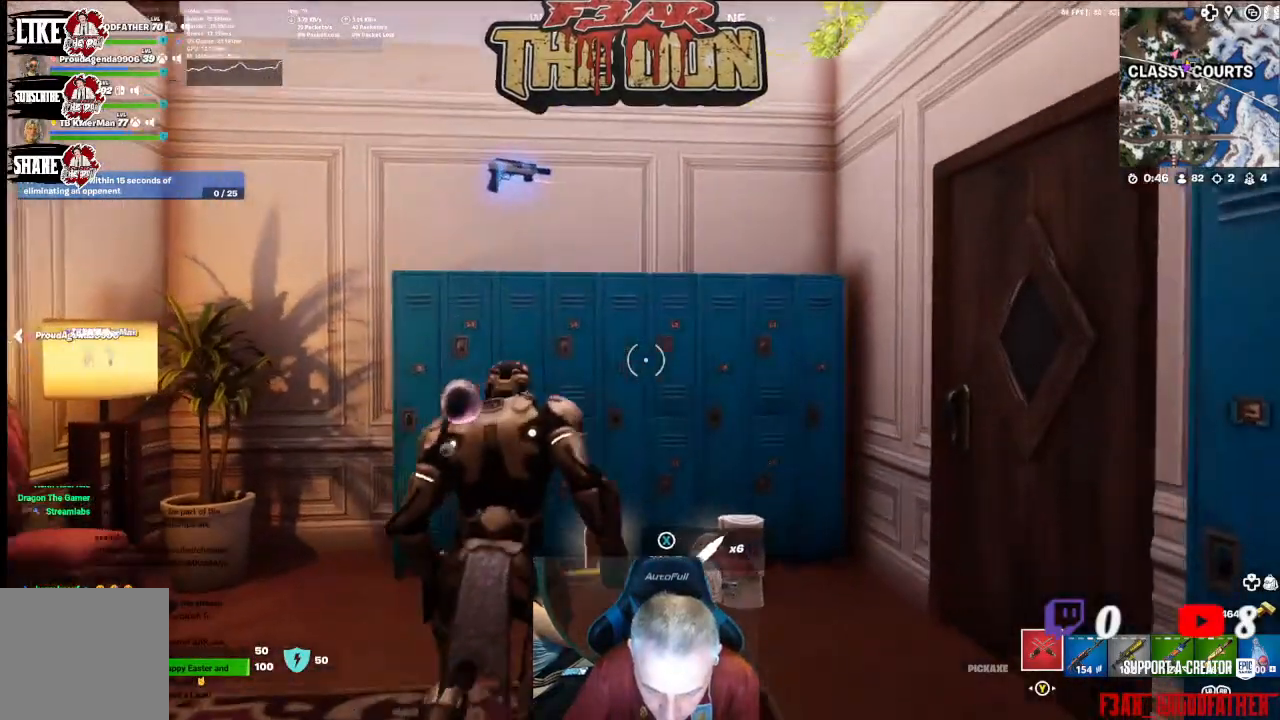
{"buttons": [], "left_stick": "center", "right_stick": "up-left", "events": [[100, "left_stick", "center"], [100, "right_stick", "up-left"], [233, "left_stick", "down-left"], [500, "left_stick", "center"]]}
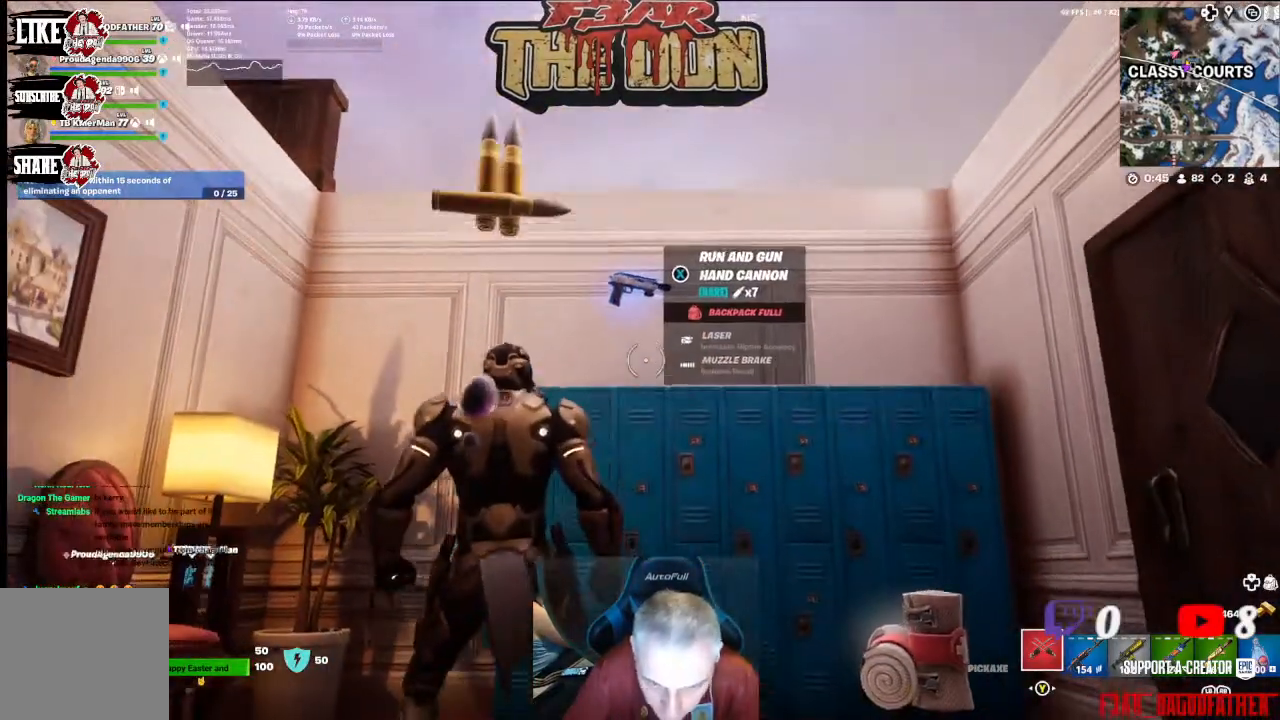
{"buttons": [], "left_stick": "center", "right_stick": "center", "events": [[33, "right_stick", "center"]]}
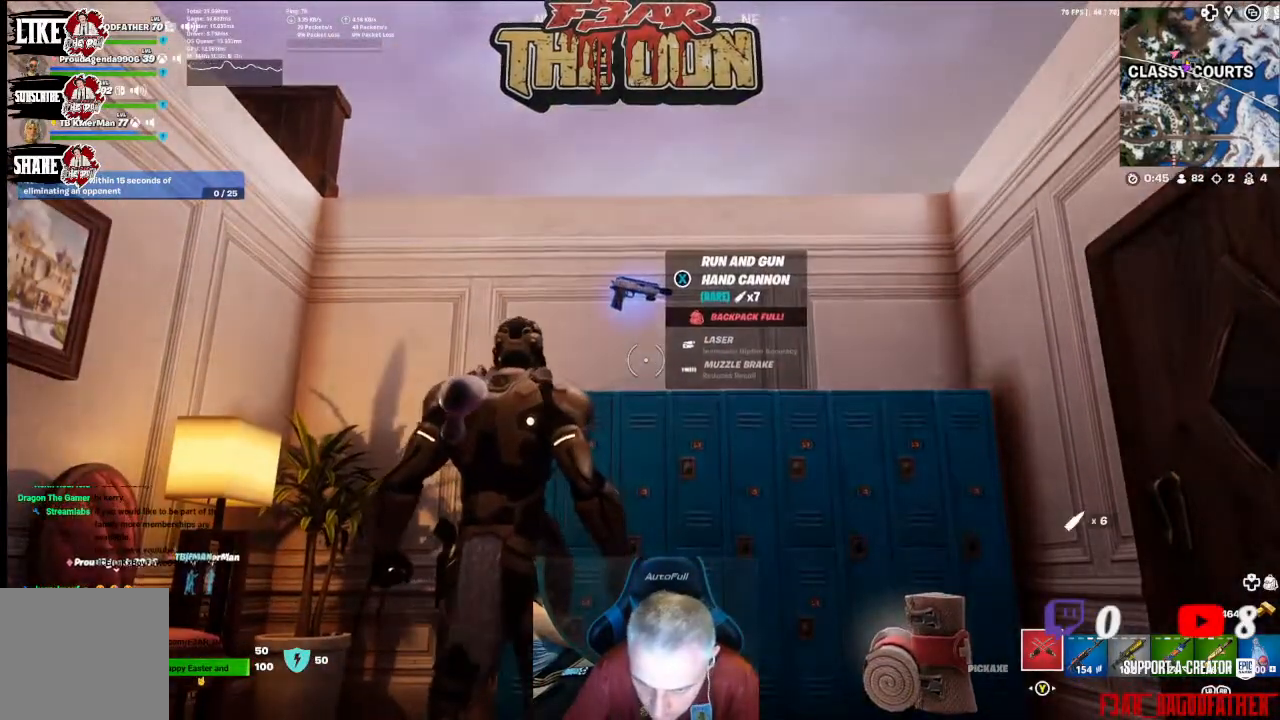
{"buttons": [], "left_stick": "center", "right_stick": "center", "events": []}
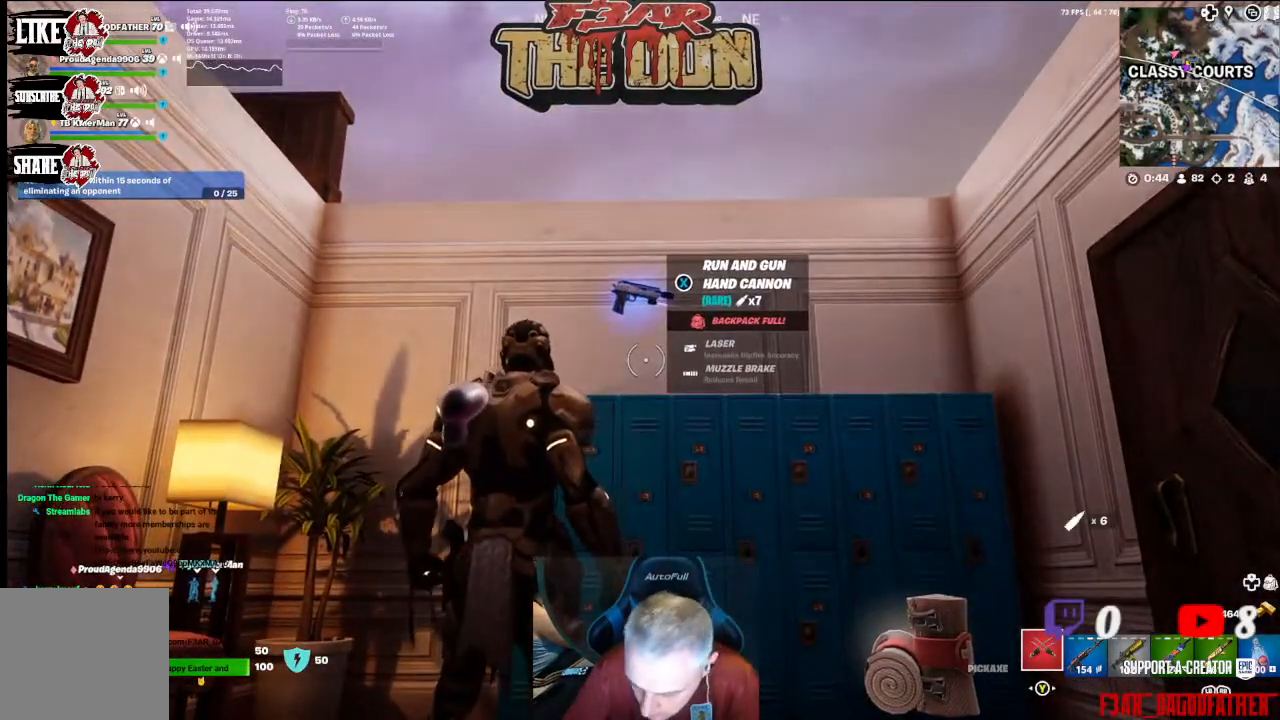
{"buttons": [], "left_stick": "center", "right_stick": "center", "events": [[433, "R1", "down"], [500, "R1", "up"]]}
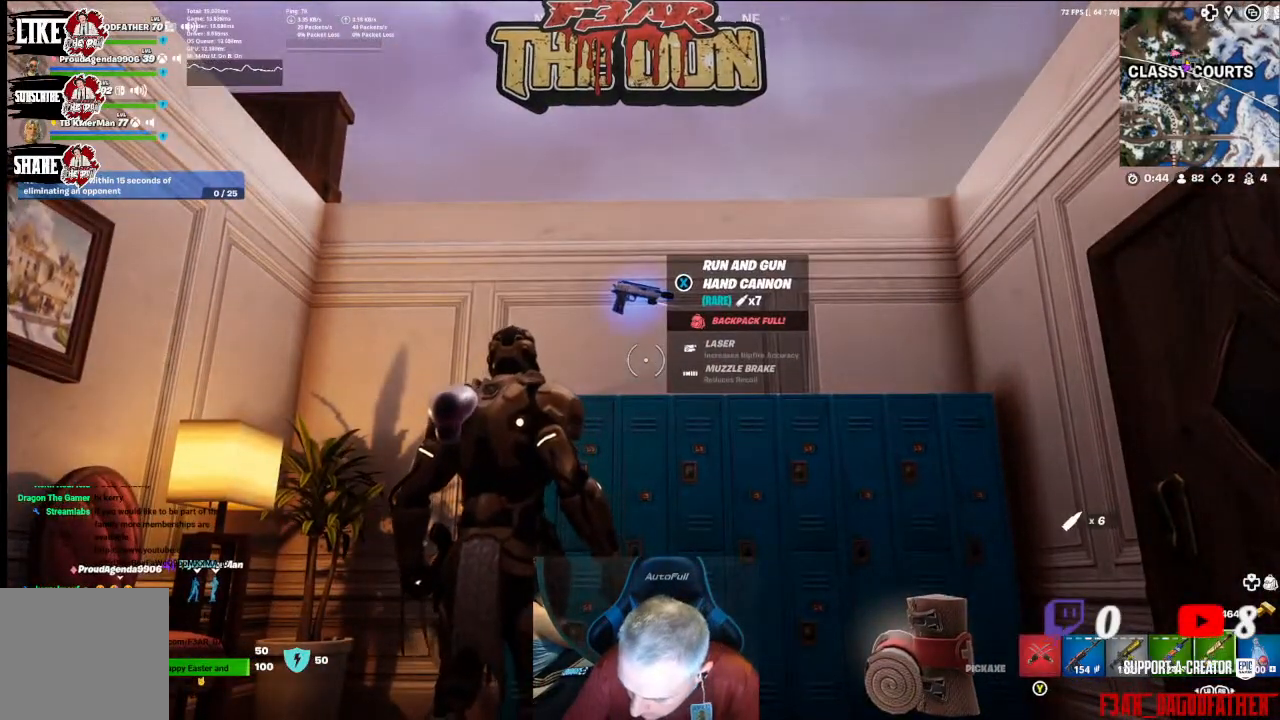
{"buttons": [], "left_stick": "center", "right_stick": "center", "events": [[133, "R1", "down"], [200, "R1", "up"]]}
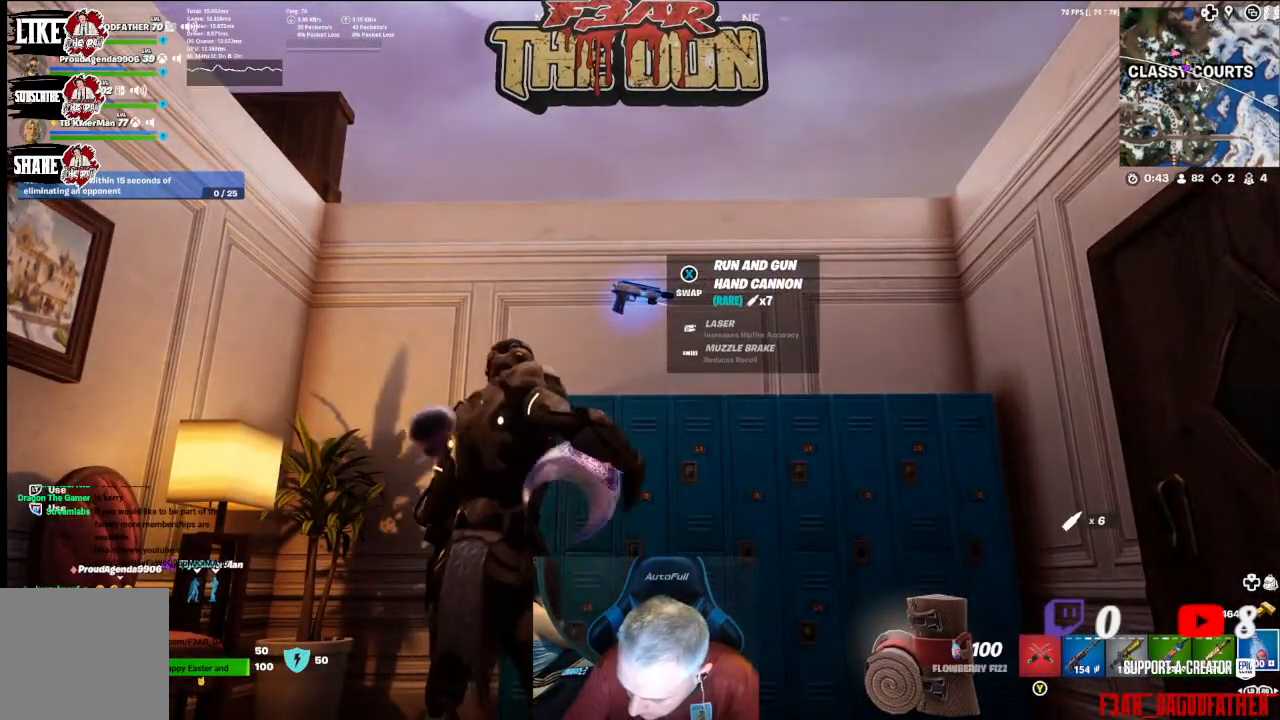
{"buttons": [], "left_stick": "center", "right_stick": "center", "events": [[33, "L1", "down"], [133, "L1", "up"], [233, "L1", "down"], [333, "L1", "up"]]}
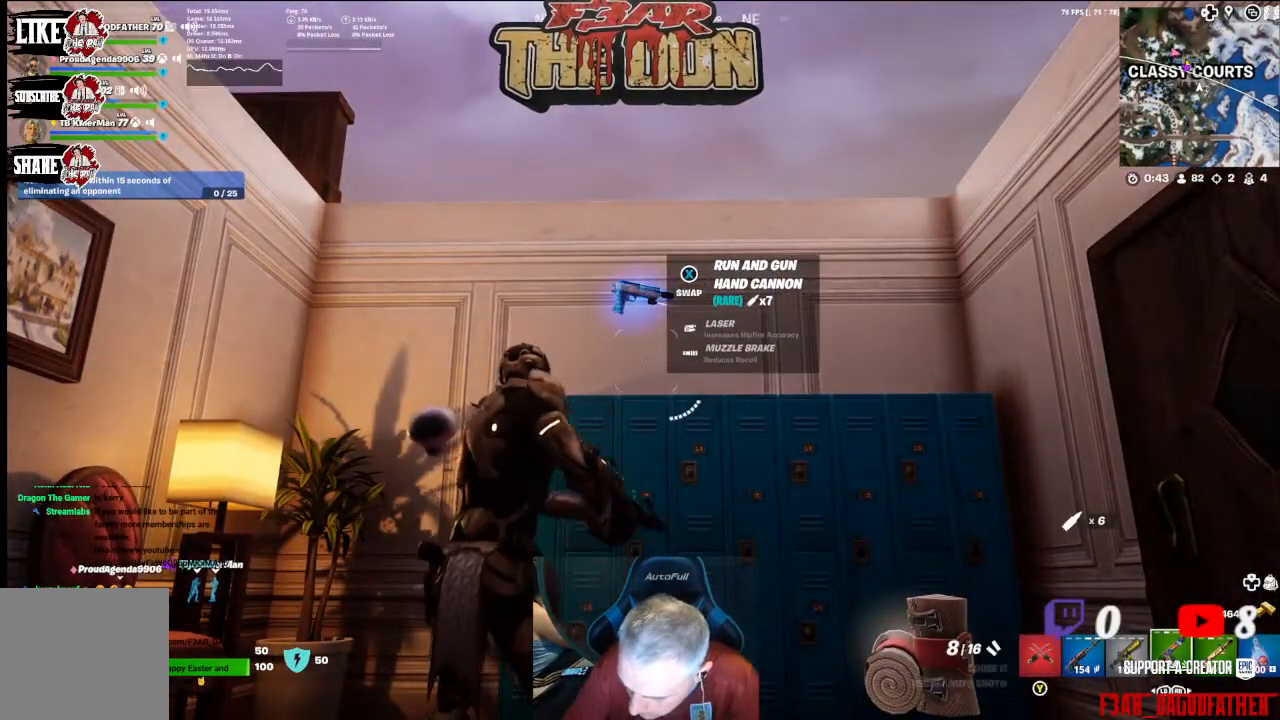
{"buttons": [], "left_stick": "center", "right_stick": "center", "events": [[100, "right_stick", "up"], [267, "right_stick", "center"], [400, "X", "down"], [467, "X", "up"]]}
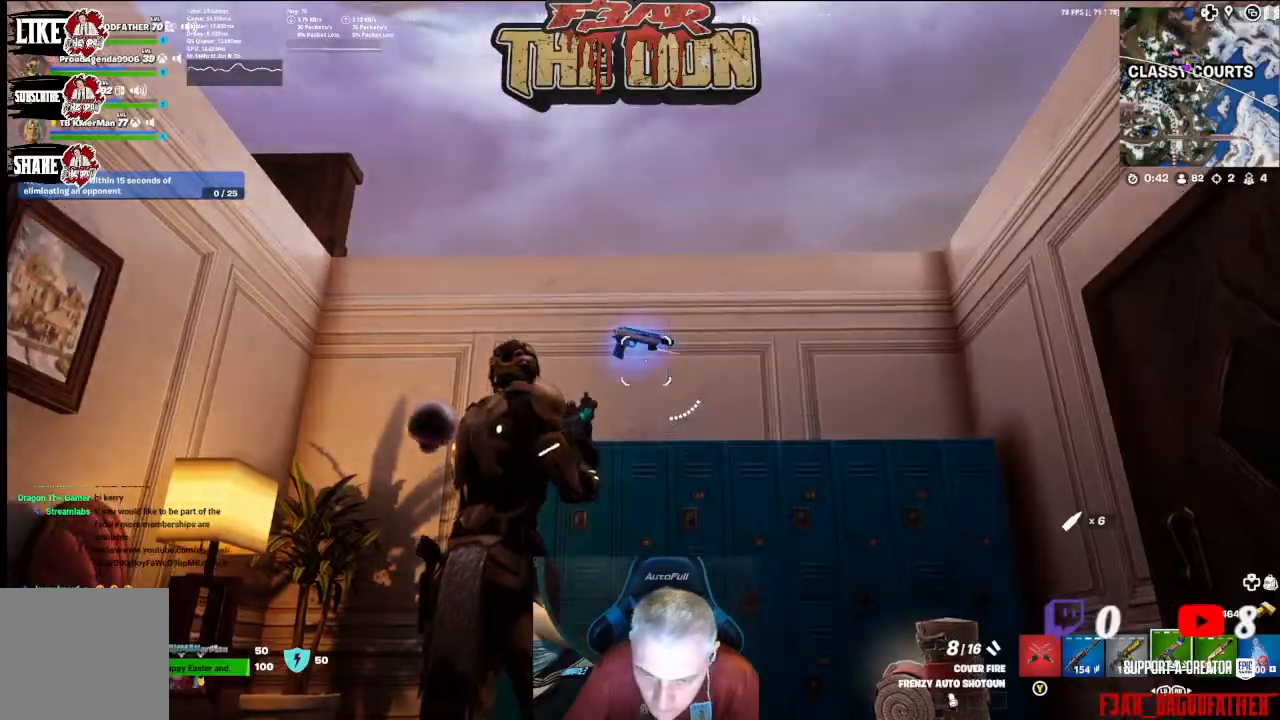
{"buttons": [], "left_stick": "center", "right_stick": "left", "events": [[167, "right_stick", "left"]]}
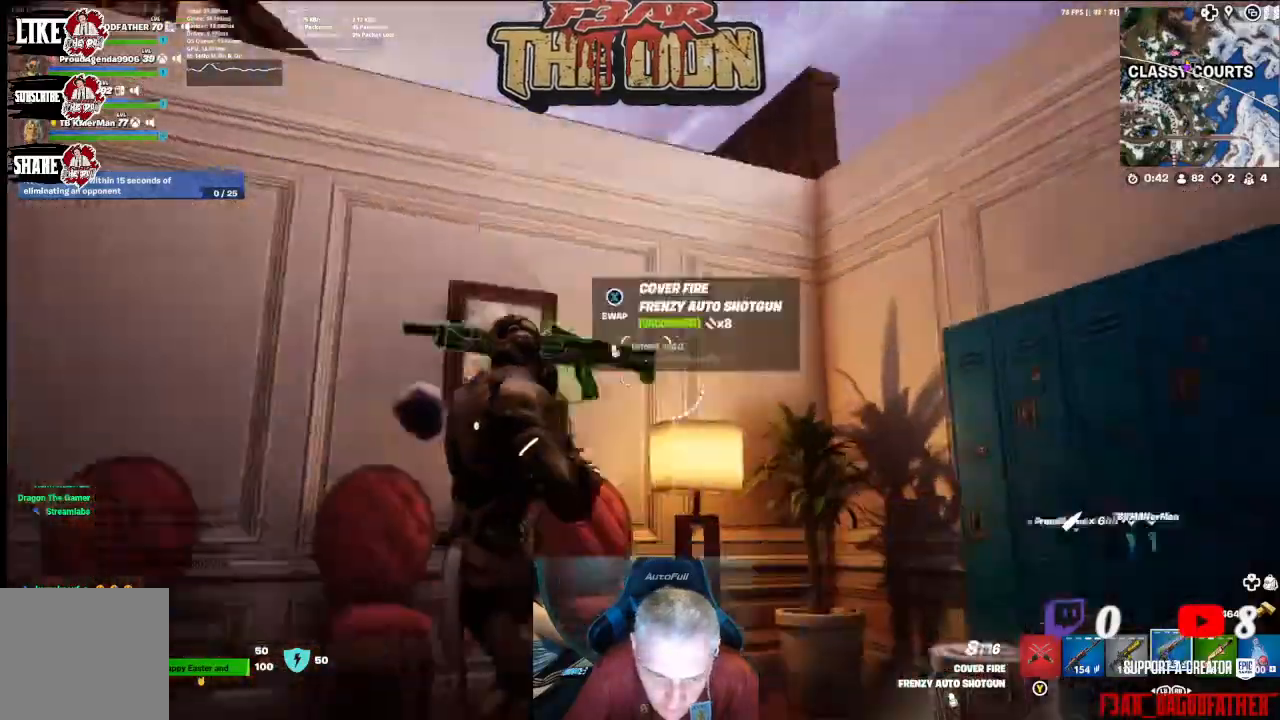
{"buttons": [], "left_stick": "center", "right_stick": "left", "events": [[133, "right_stick", "down-left"], [267, "right_stick", "left"]]}
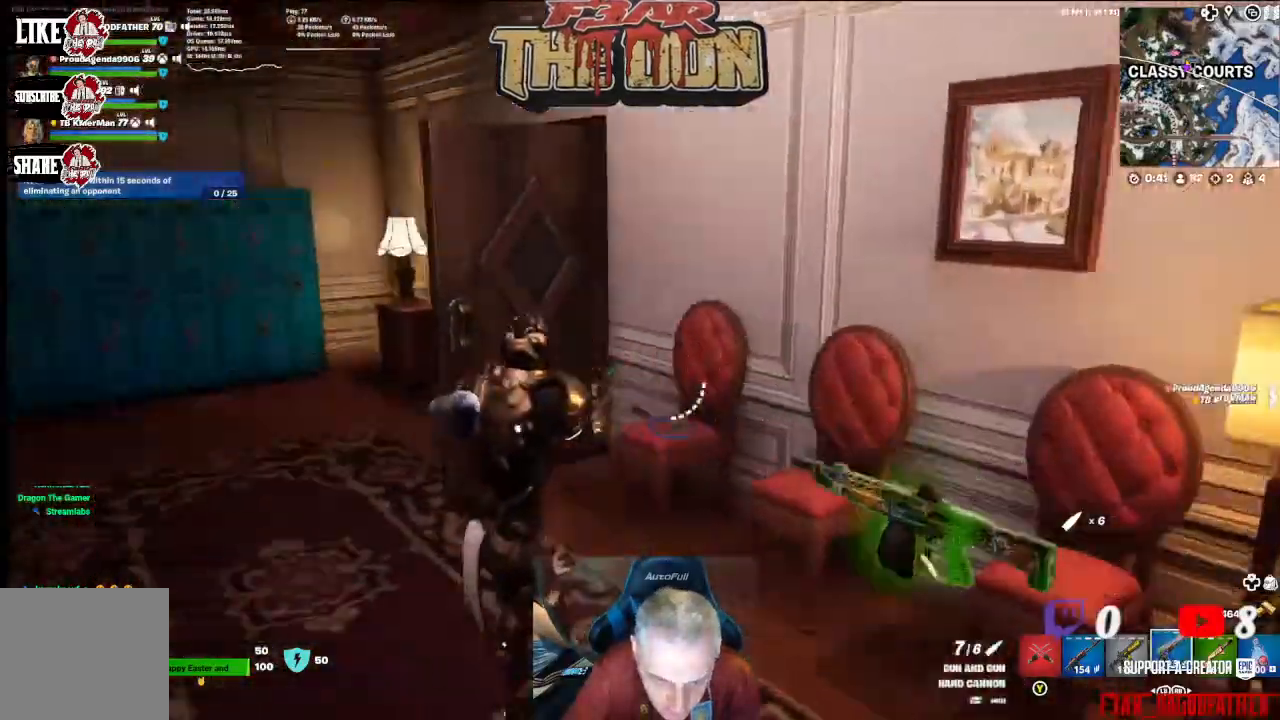
{"buttons": [], "left_stick": "up", "right_stick": "center", "events": [[200, "left_stick", "up"], [200, "right_stick", "center"]]}
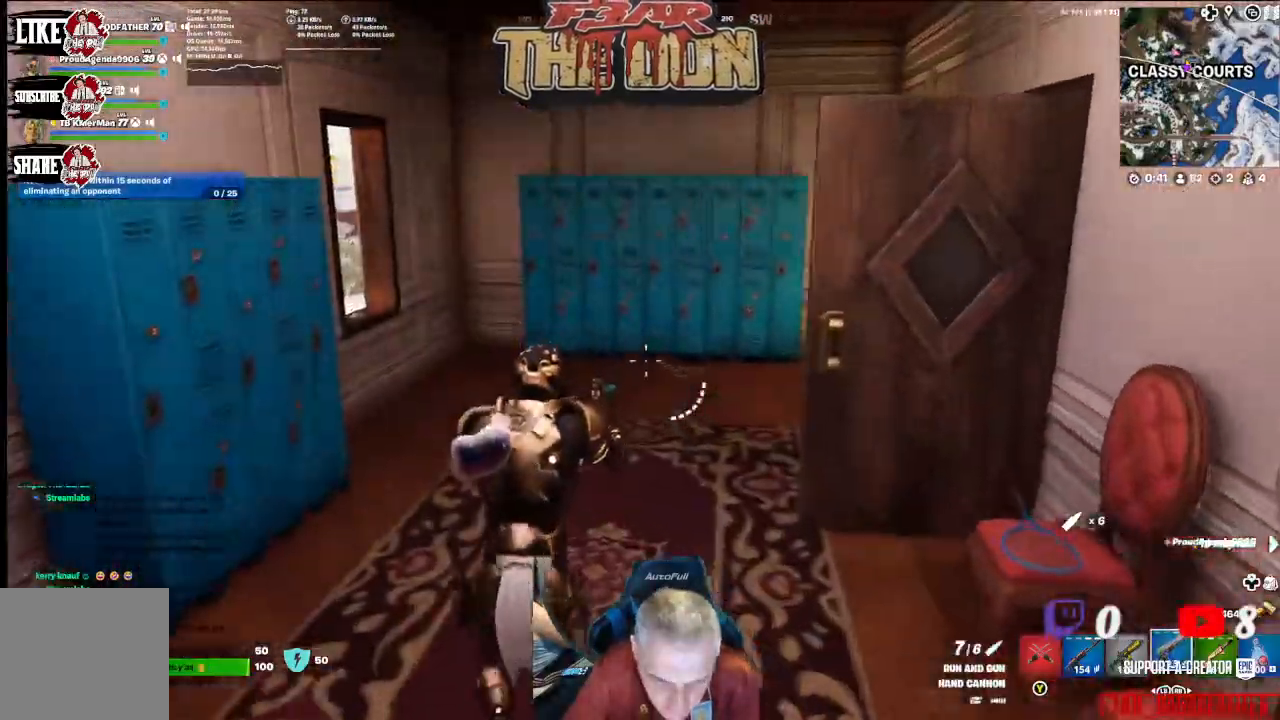
{"buttons": [], "left_stick": "center", "right_stick": "right", "events": [[33, "right_stick", "right"], [200, "left_stick", "center"]]}
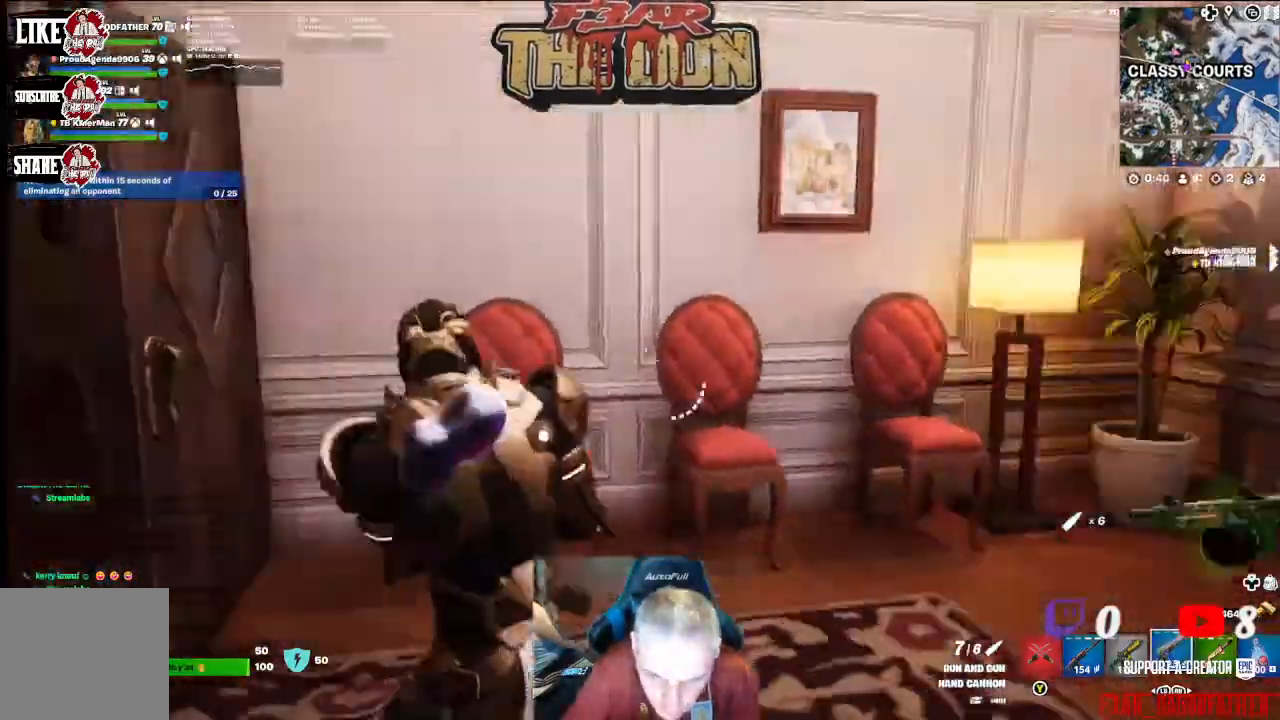
{"buttons": ["A"], "left_stick": "up", "right_stick": "center", "events": [[67, "left_stick", "up"], [467, "A", "down"], [500, "right_stick", "center"]]}
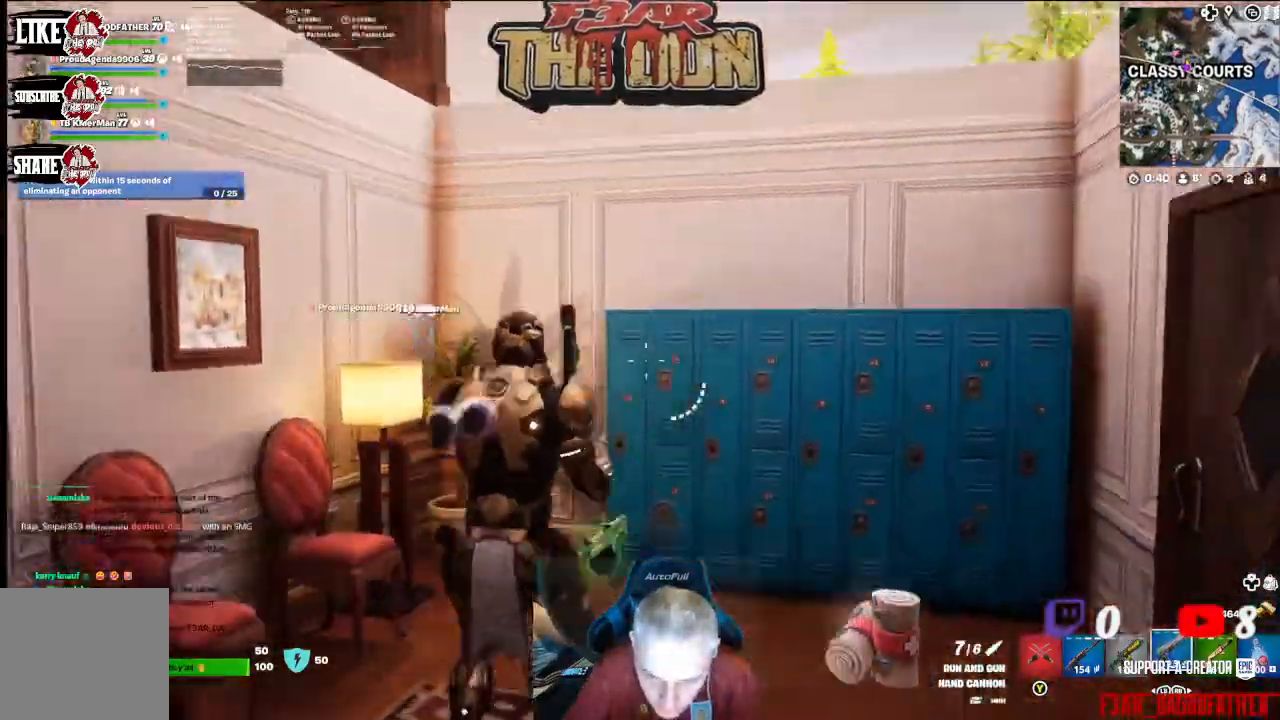
{"buttons": ["A"], "left_stick": "up", "right_stick": "center", "events": [[133, "A", "up"], [233, "A", "down"]]}
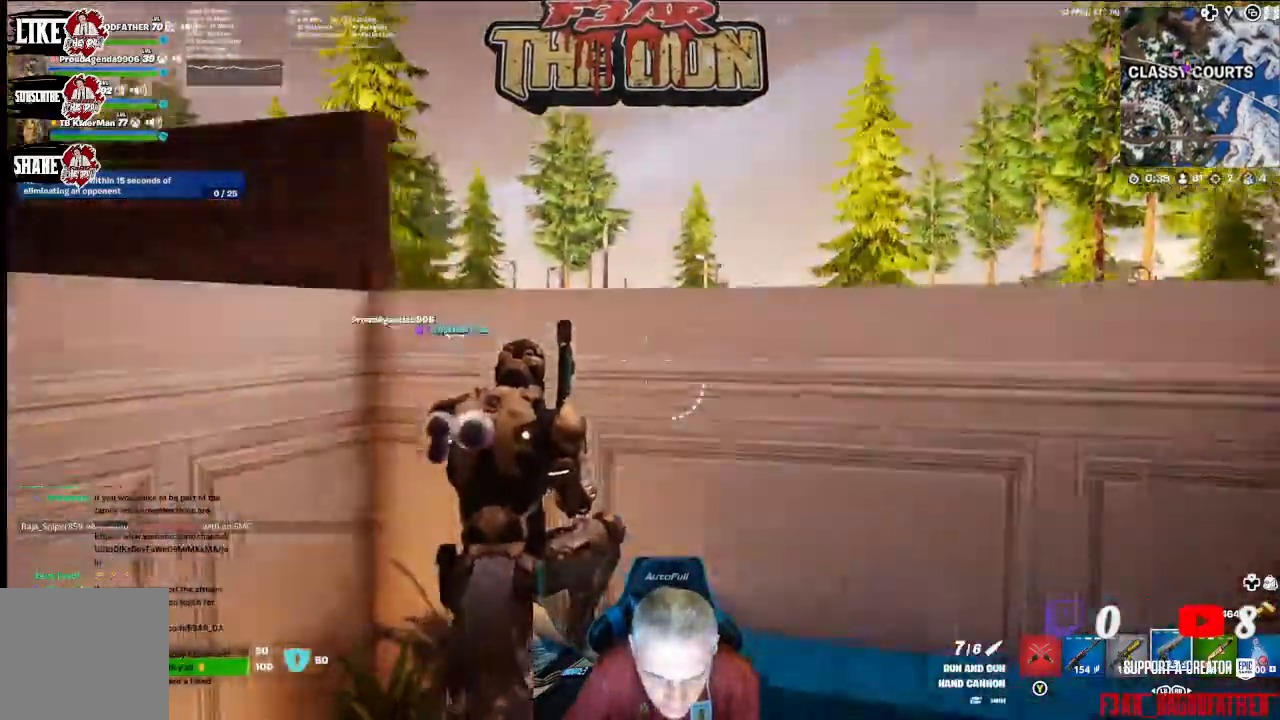
{"buttons": ["A"], "left_stick": "up-left", "right_stick": "up", "events": [[33, "right_stick", "left"], [67, "A", "up"], [133, "left_stick", "up-left"], [300, "A", "down"], [400, "A", "up"], [400, "right_stick", "up-left"], [500, "A", "down"], [500, "right_stick", "up"]]}
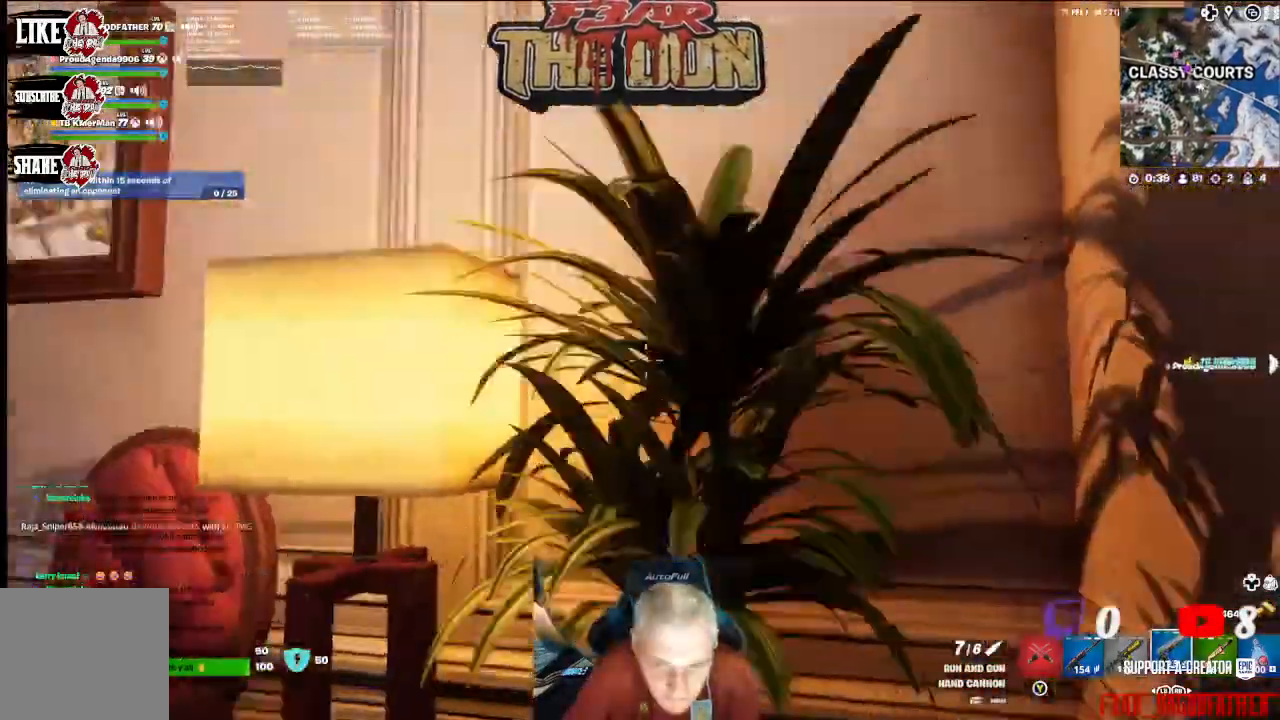
{"buttons": ["A"], "left_stick": "up", "right_stick": "down", "events": [[67, "left_stick", "up"], [100, "right_stick", "center"], [333, "A", "up"], [367, "right_stick", "down"], [400, "A", "down"]]}
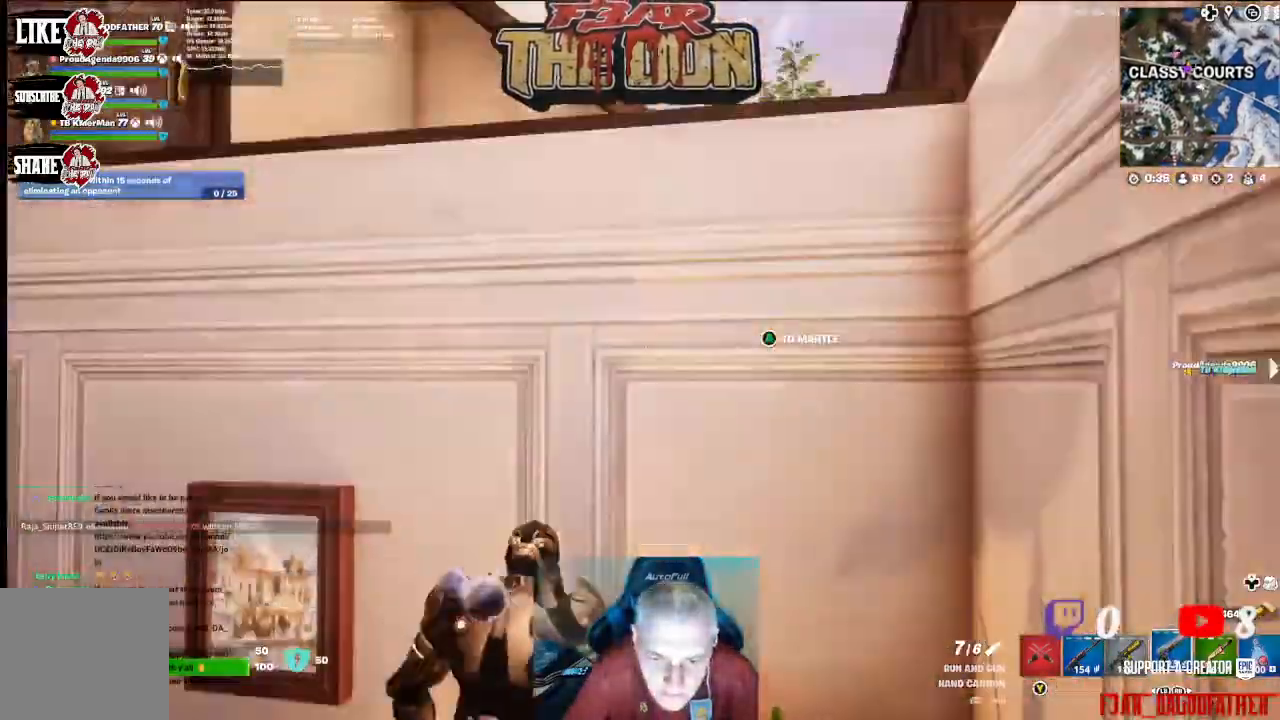
{"buttons": ["A"], "left_stick": "up", "right_stick": "down", "events": [[33, "right_stick", "center"], [133, "right_stick", "down"], [200, "A", "up"], [267, "A", "down"], [400, "A", "up"], [467, "A", "down"]]}
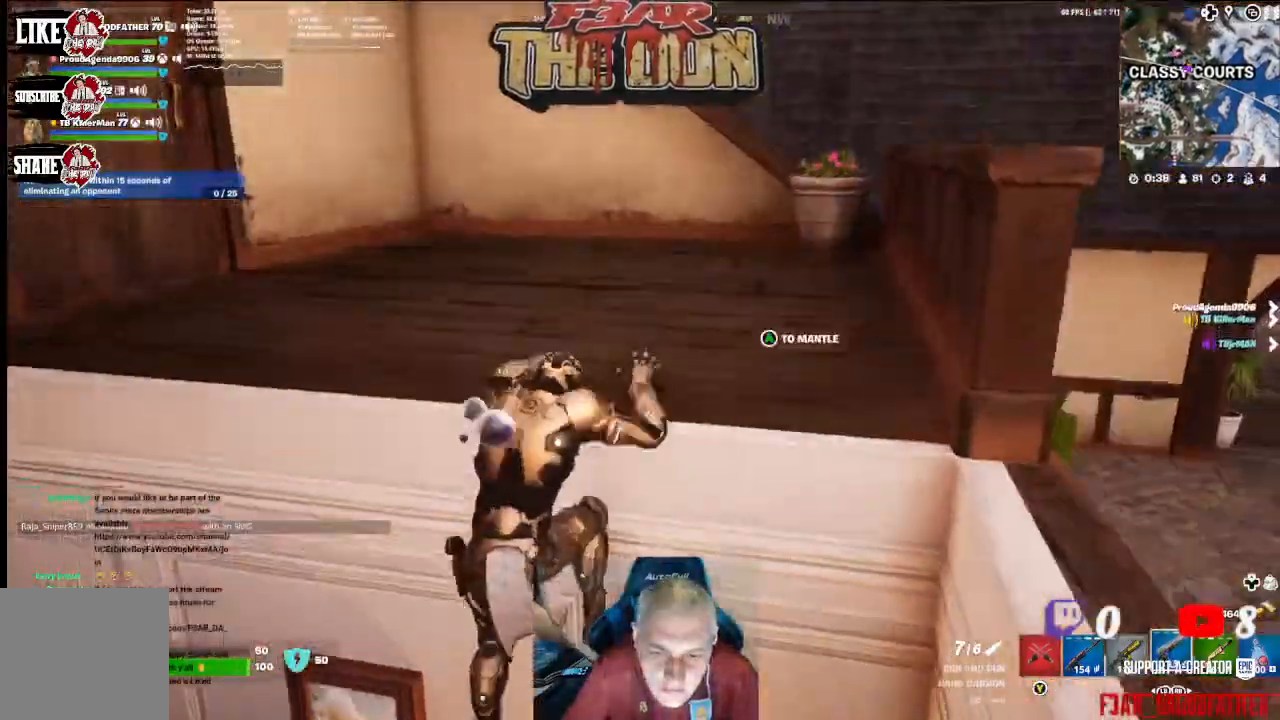
{"buttons": [], "left_stick": "up", "right_stick": "left", "events": [[100, "A", "up"], [167, "right_stick", "center"], [400, "right_stick", "left"]]}
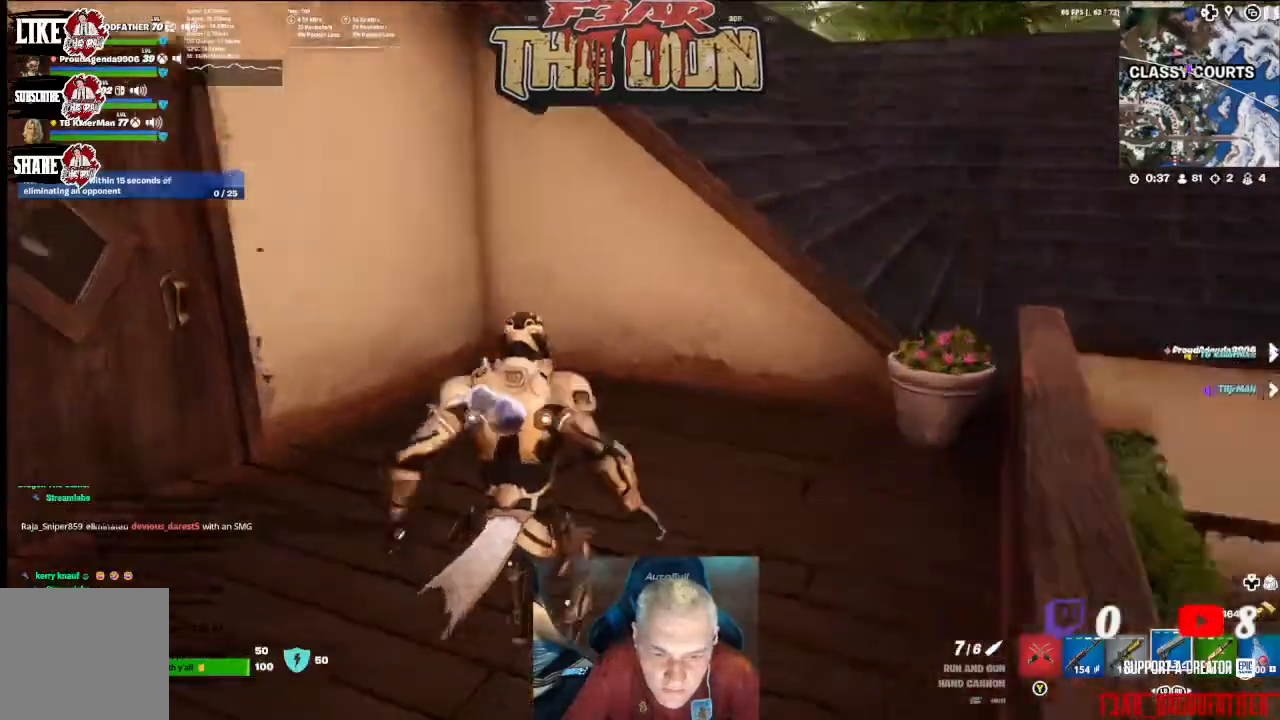
{"buttons": [], "left_stick": "up-left", "right_stick": "center", "events": [[33, "left_stick", "up-left"], [167, "right_stick", "up-left"], [300, "right_stick", "center"]]}
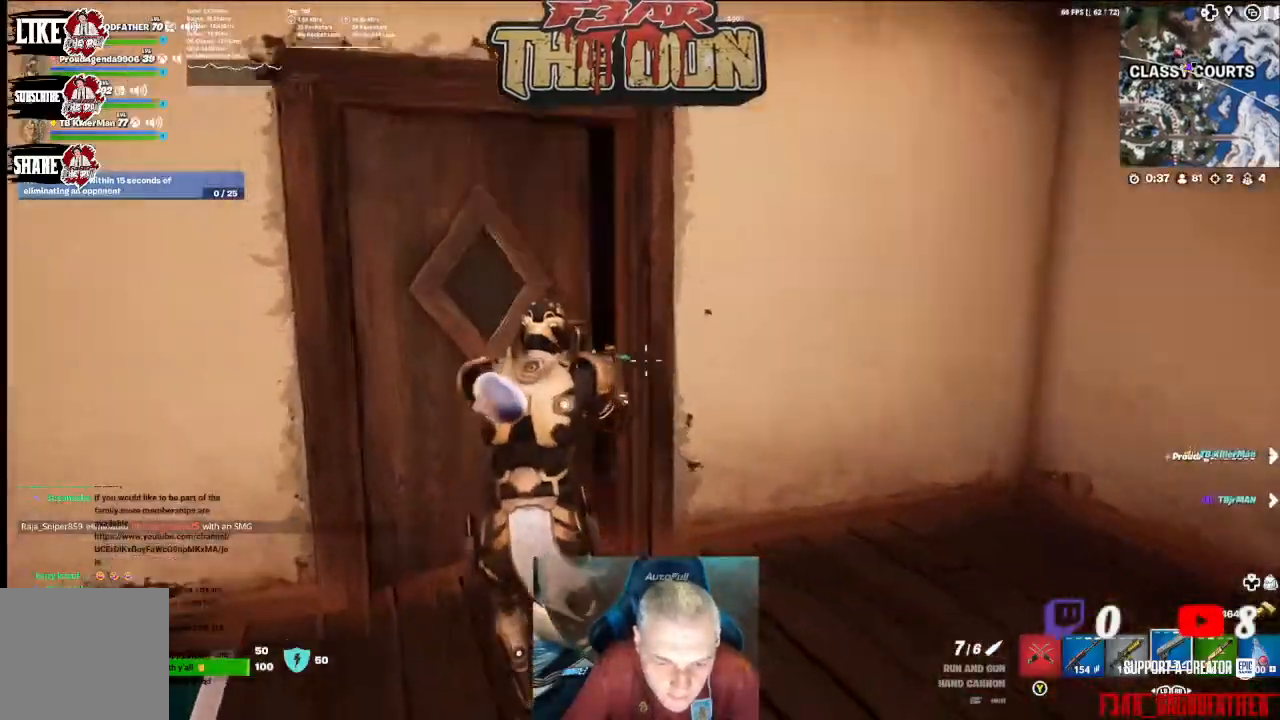
{"buttons": [], "left_stick": "up", "right_stick": "down-right", "events": [[33, "left_stick", "up"], [267, "right_stick", "down-right"]]}
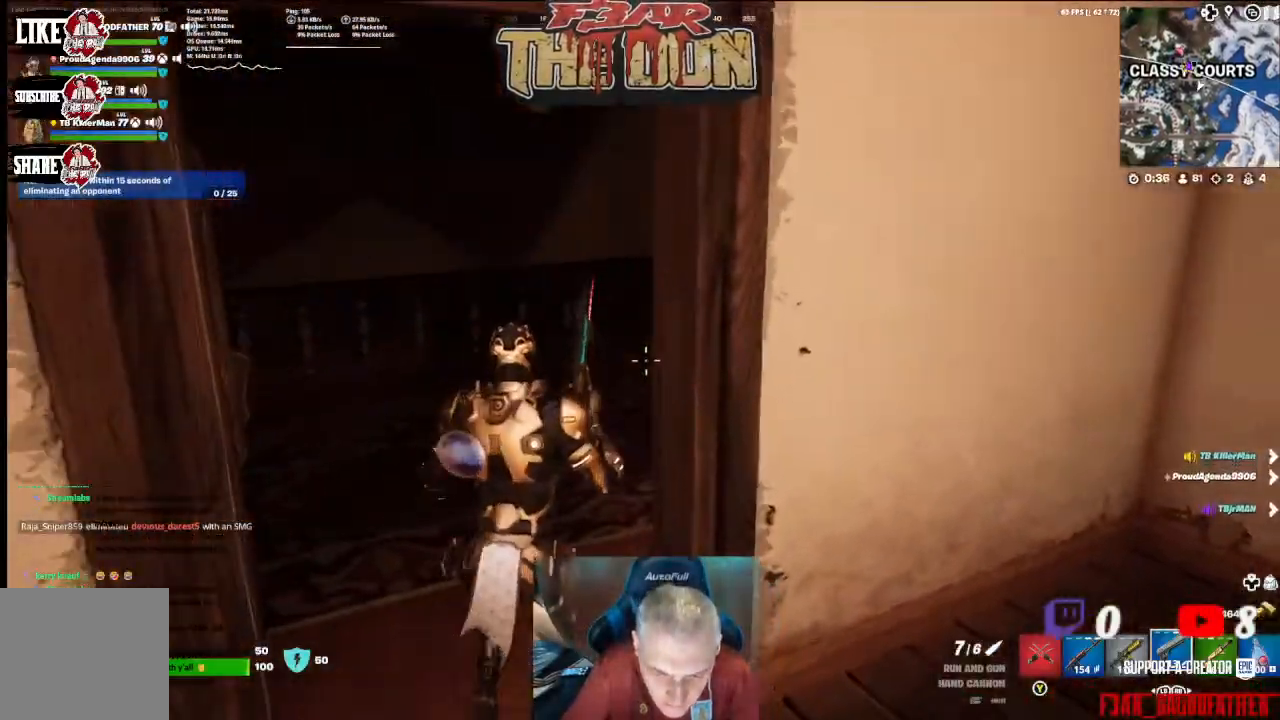
{"buttons": [], "left_stick": "up", "right_stick": "right", "events": [[167, "right_stick", "right"]]}
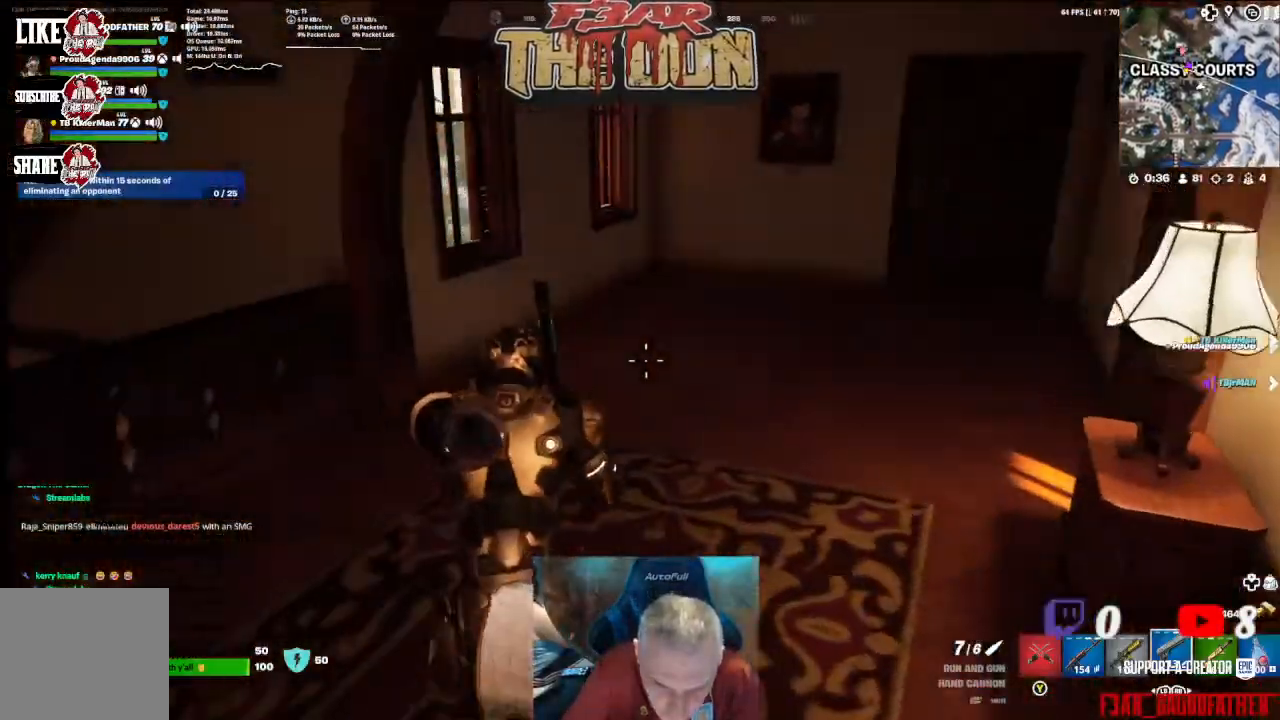
{"buttons": [], "left_stick": "up-right", "right_stick": "up-right", "events": [[200, "right_stick", "center"], [300, "left_stick", "up-right"], [367, "right_stick", "left"], [433, "right_stick", "center"], [500, "right_stick", "up-right"]]}
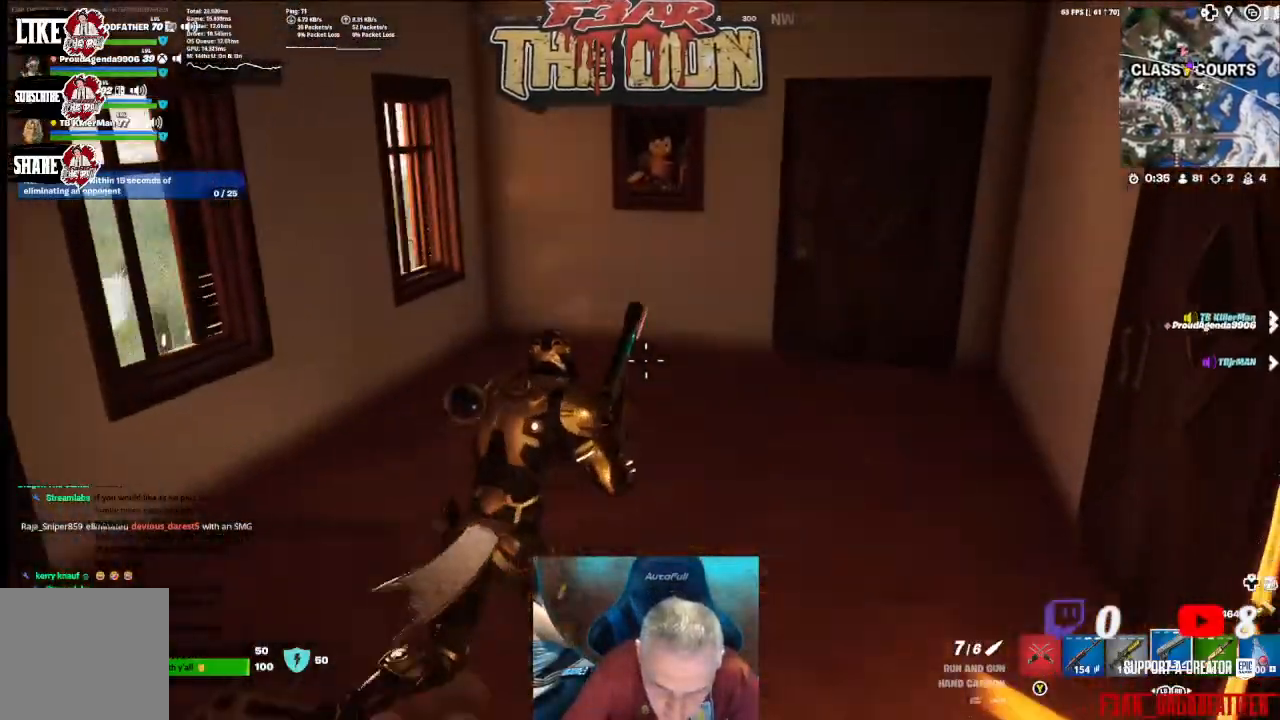
{"buttons": [], "left_stick": "up", "right_stick": "center", "events": [[100, "left_stick", "up"], [133, "right_stick", "right"], [200, "L3", "down"], [233, "right_stick", "center"], [367, "L3", "up"]]}
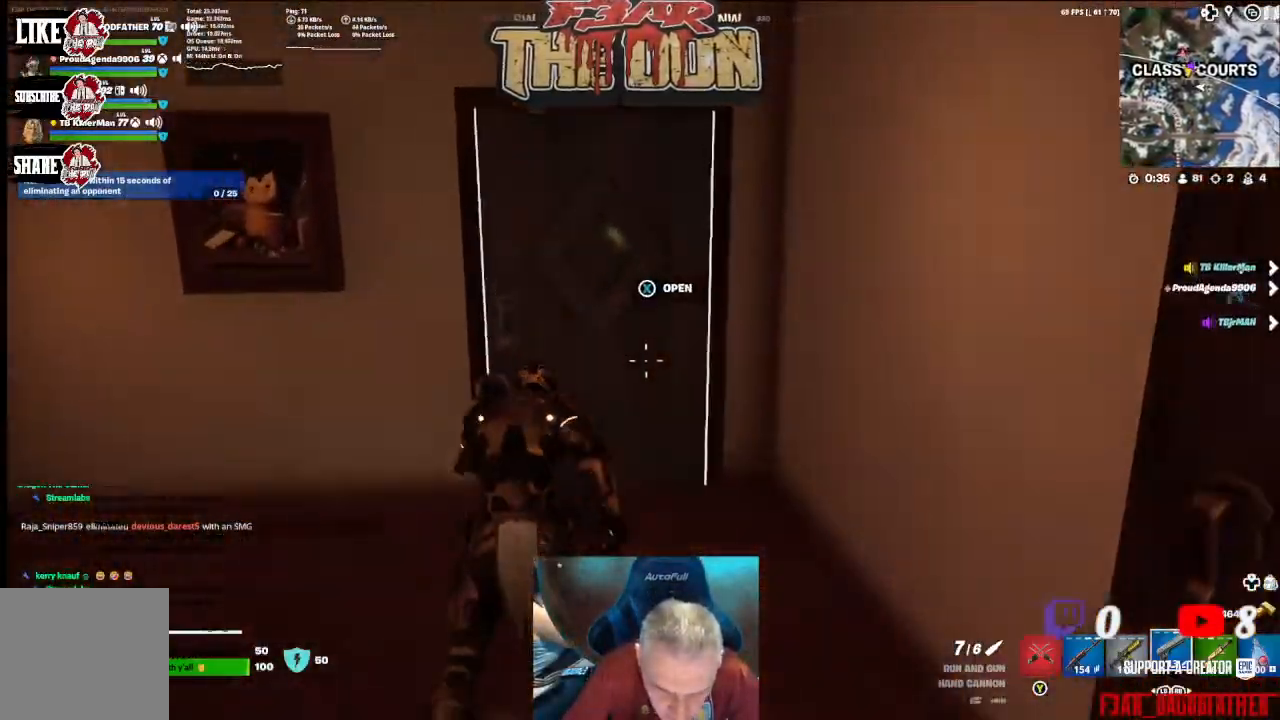
{"buttons": [], "left_stick": "up", "right_stick": "down-left", "events": [[500, "right_stick", "down-left"]]}
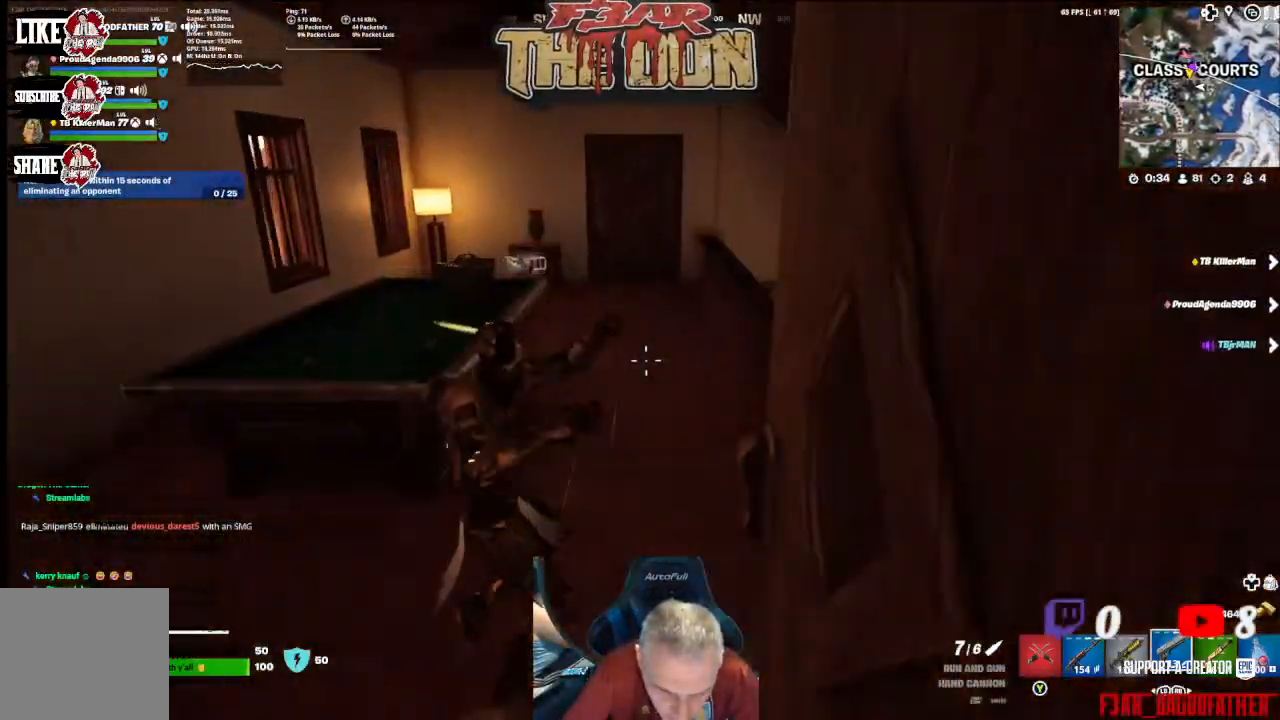
{"buttons": [], "left_stick": "up", "right_stick": "left", "events": [[167, "right_stick", "center"], [400, "right_stick", "left"]]}
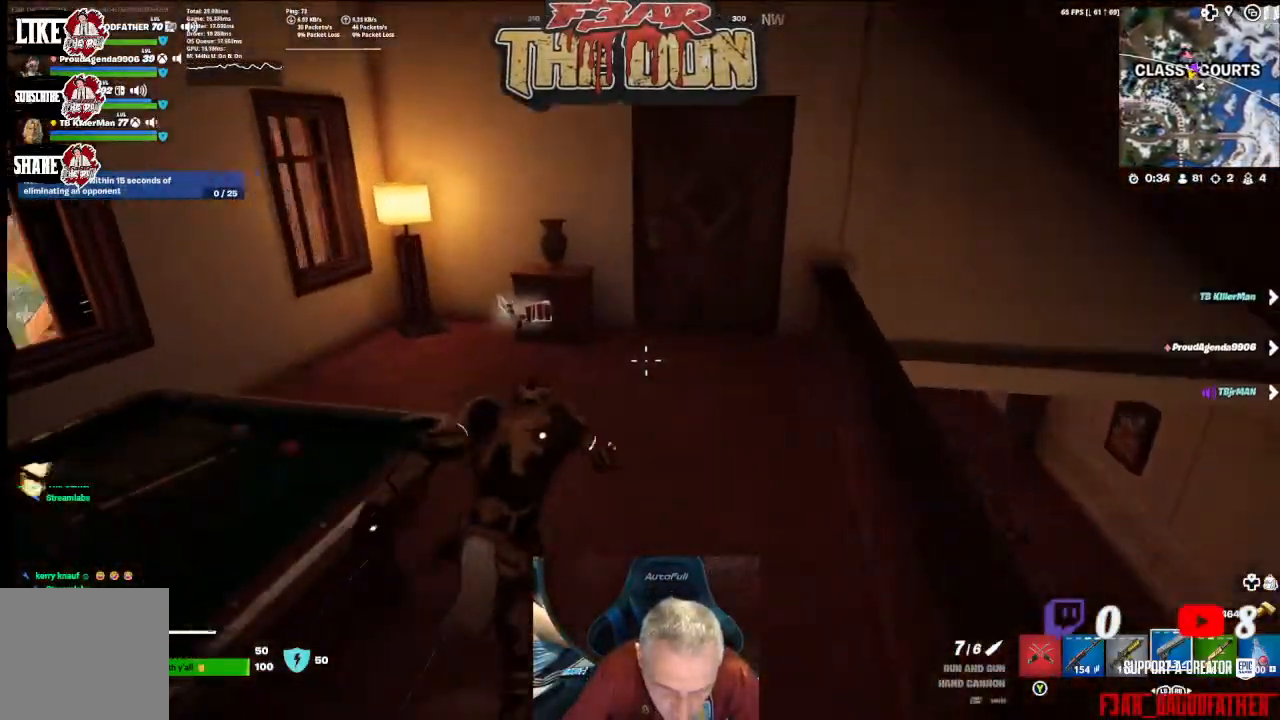
{"buttons": [], "left_stick": "down-left", "right_stick": "left", "events": [[233, "right_stick", "center"], [300, "left_stick", "up-right"], [400, "right_stick", "left"], [500, "left_stick", "down-left"]]}
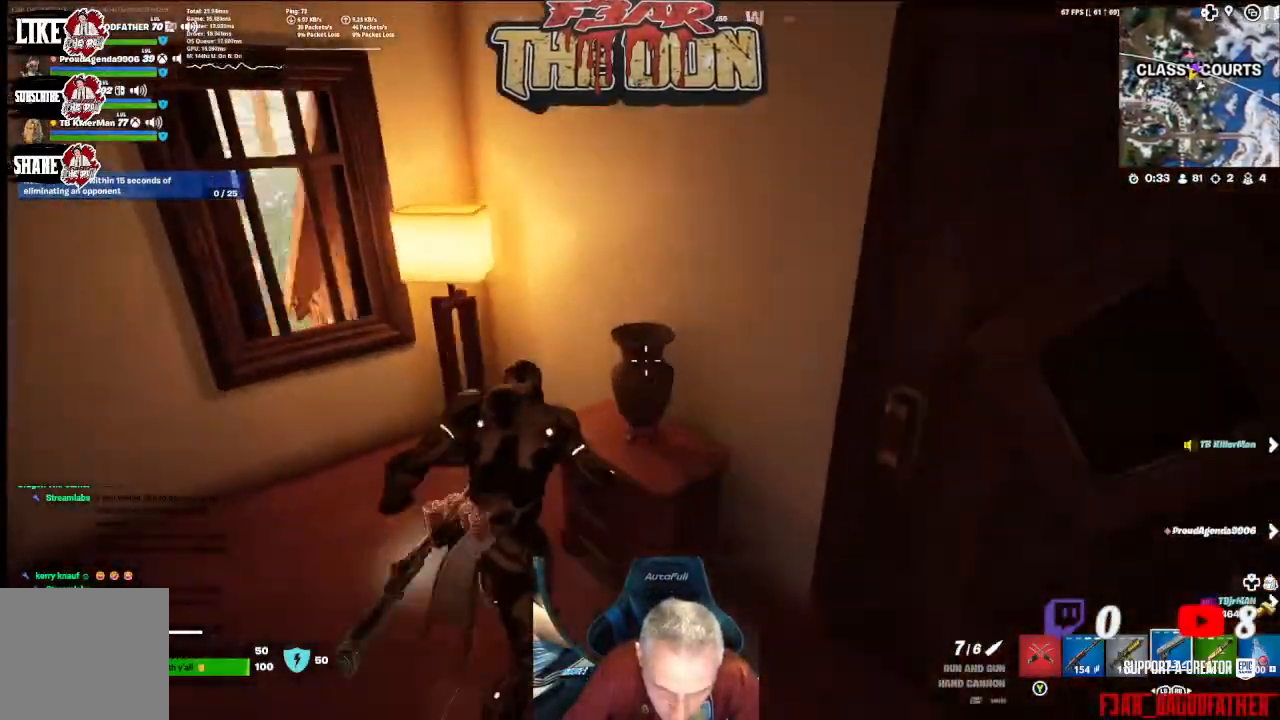
{"buttons": [], "left_stick": "up-left", "right_stick": "up-left", "events": [[300, "right_stick", "up-left"], [500, "left_stick", "up-left"]]}